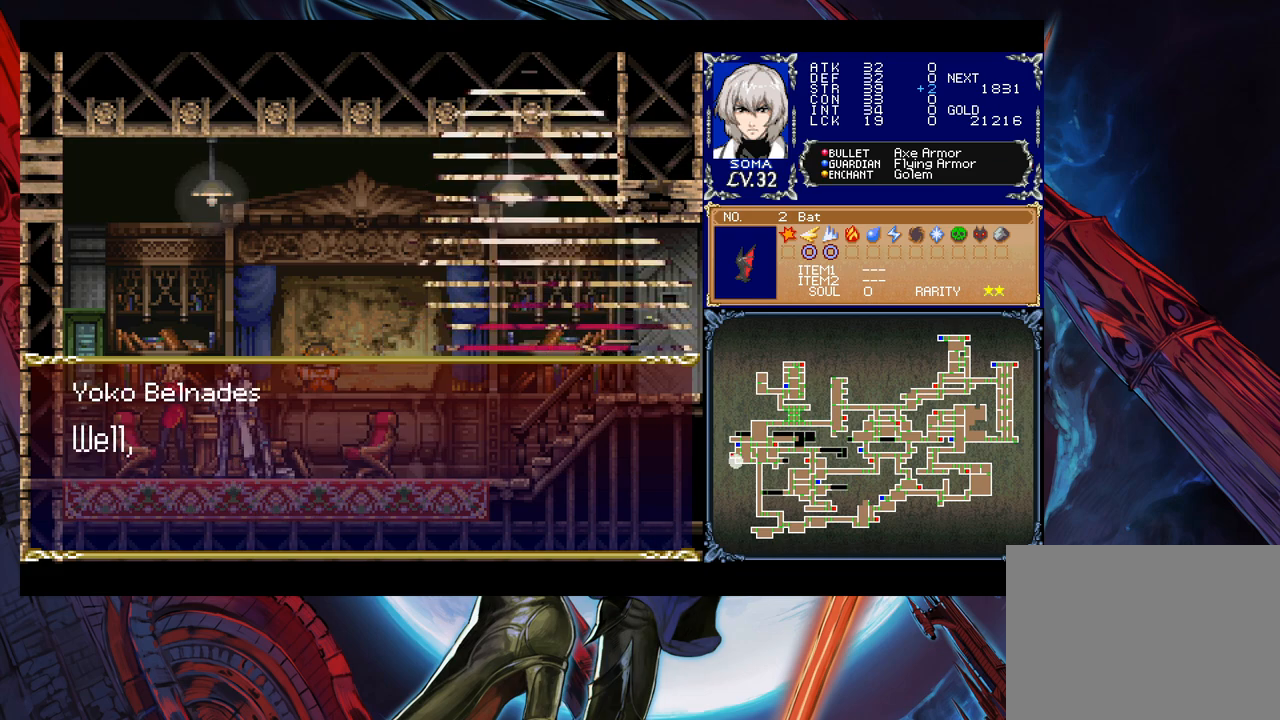
Gameplay with a controller (Xbox layout); each line is a JSON object with the inputs held at the frame after it. "events" lists button and stick changes between this image and that frame as [ms after this image, input, new state], when the widget could be followed in between. Not read: L2 L3 R2 R3 right_stick.
{"buttons": [], "left_stick": "center", "events": [[33, "A", "down"], [133, "A", "up"]]}
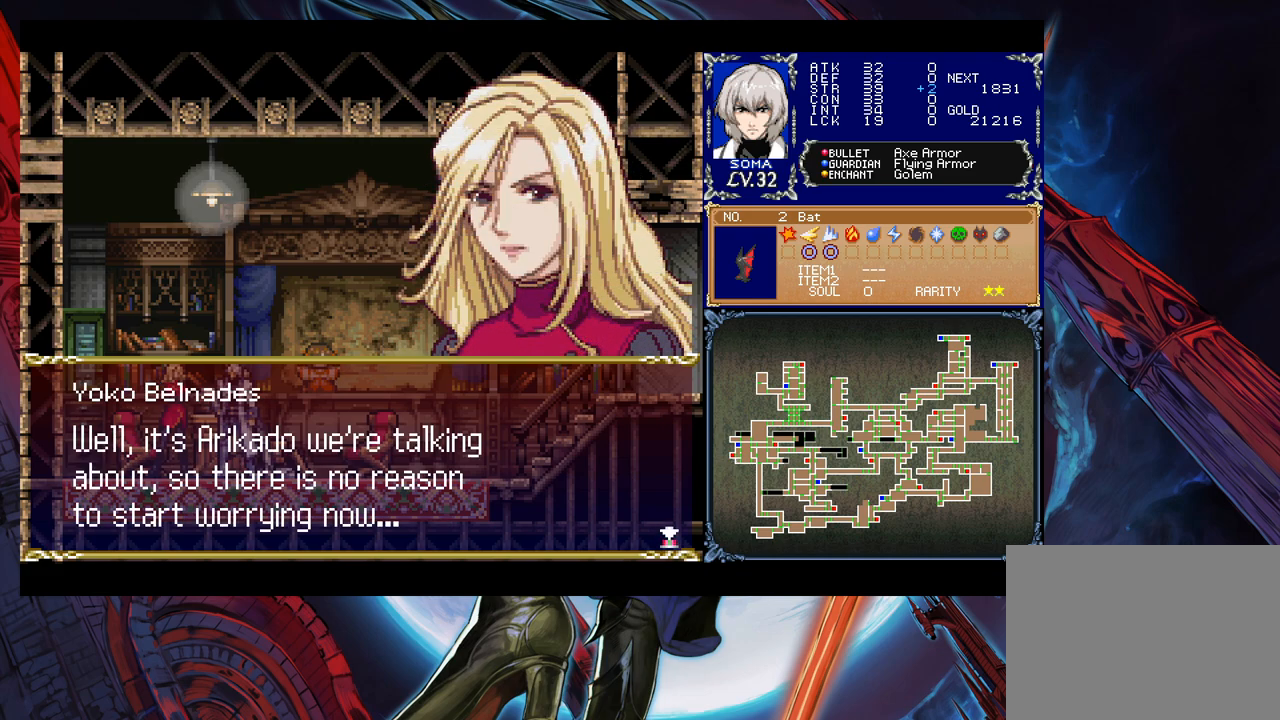
{"buttons": [], "left_stick": "center", "events": []}
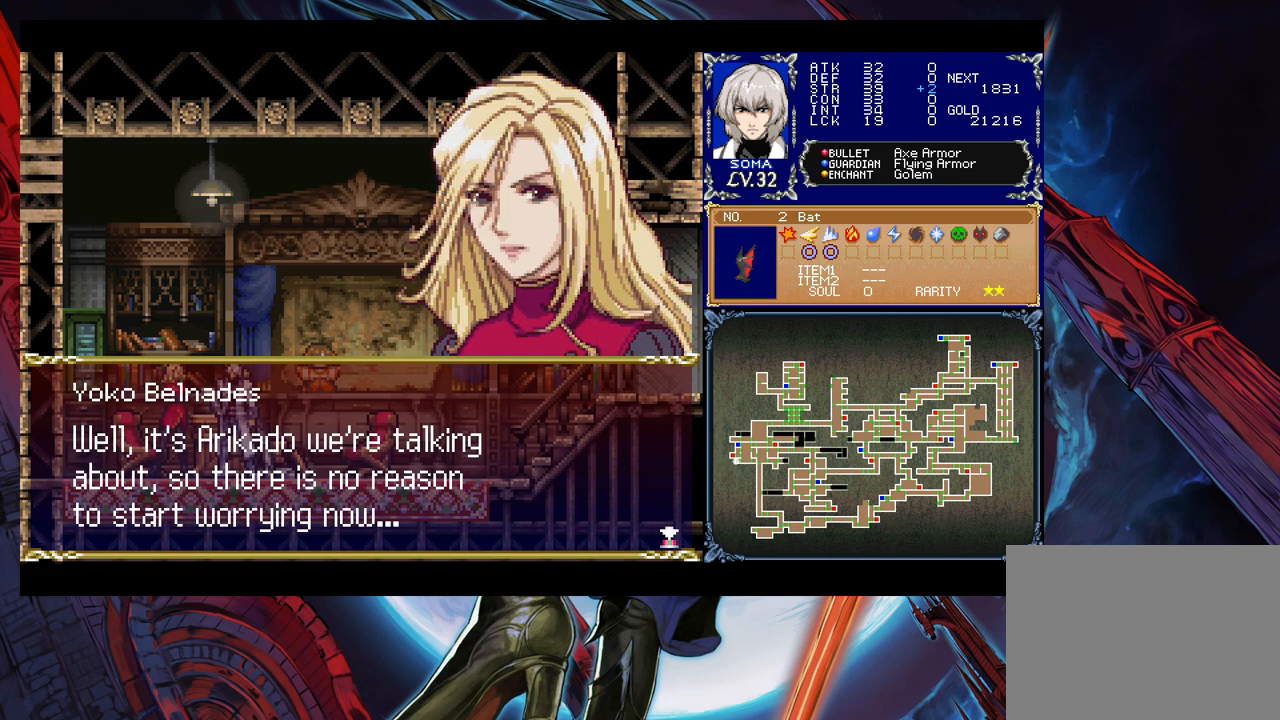
{"buttons": [], "left_stick": "center", "events": []}
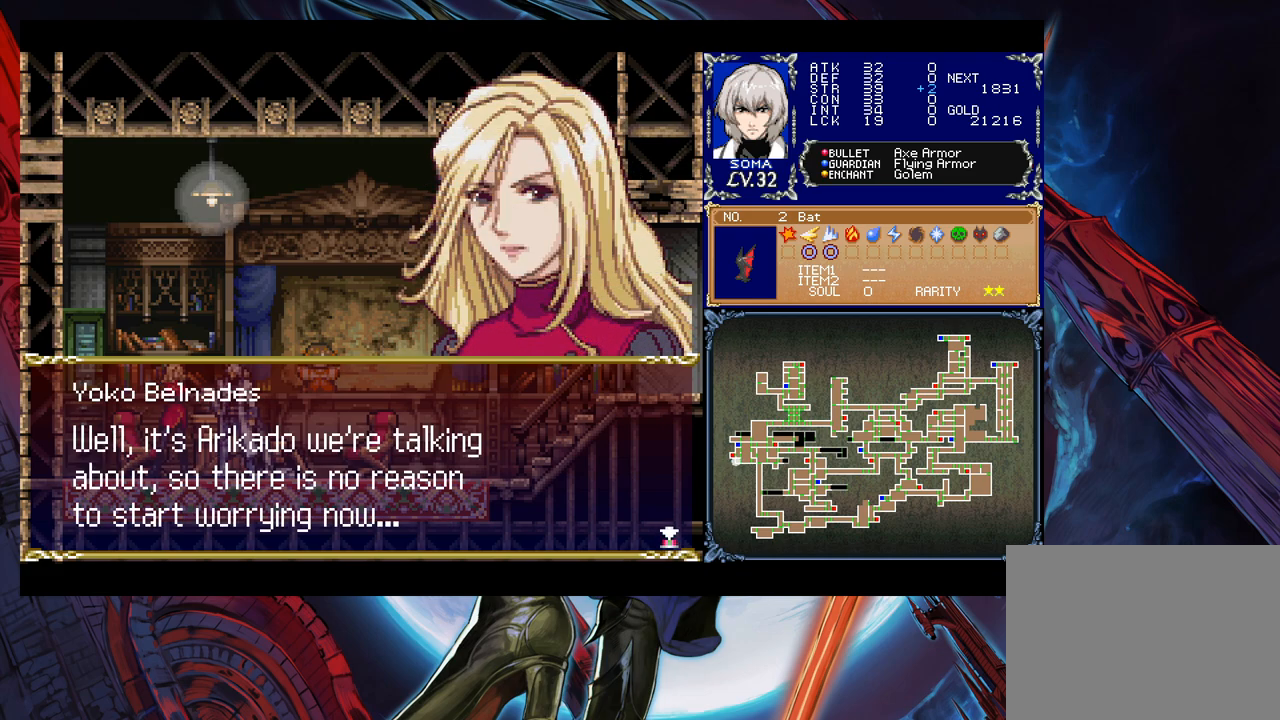
{"buttons": ["A"], "left_stick": "center", "events": [[433, "A", "down"]]}
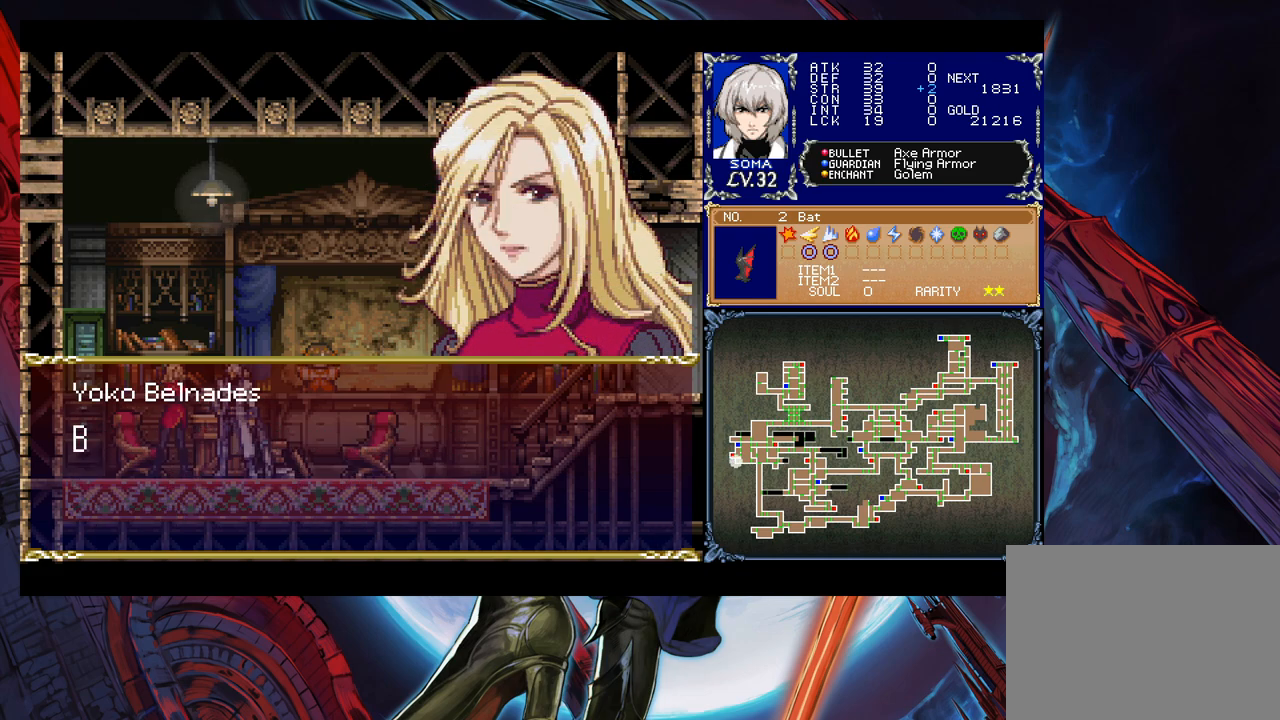
{"buttons": [], "left_stick": "center", "events": [[33, "A", "up"], [133, "A", "down"], [183, "A", "up"]]}
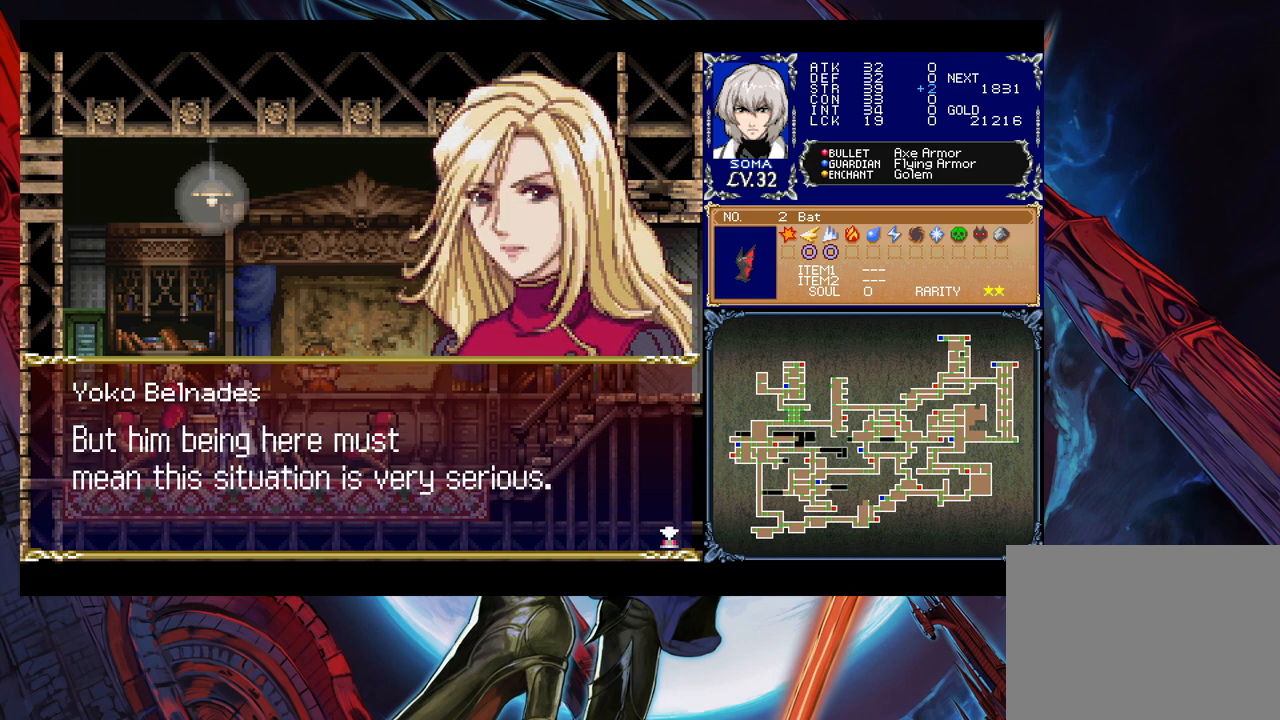
{"buttons": [], "left_stick": "center", "events": []}
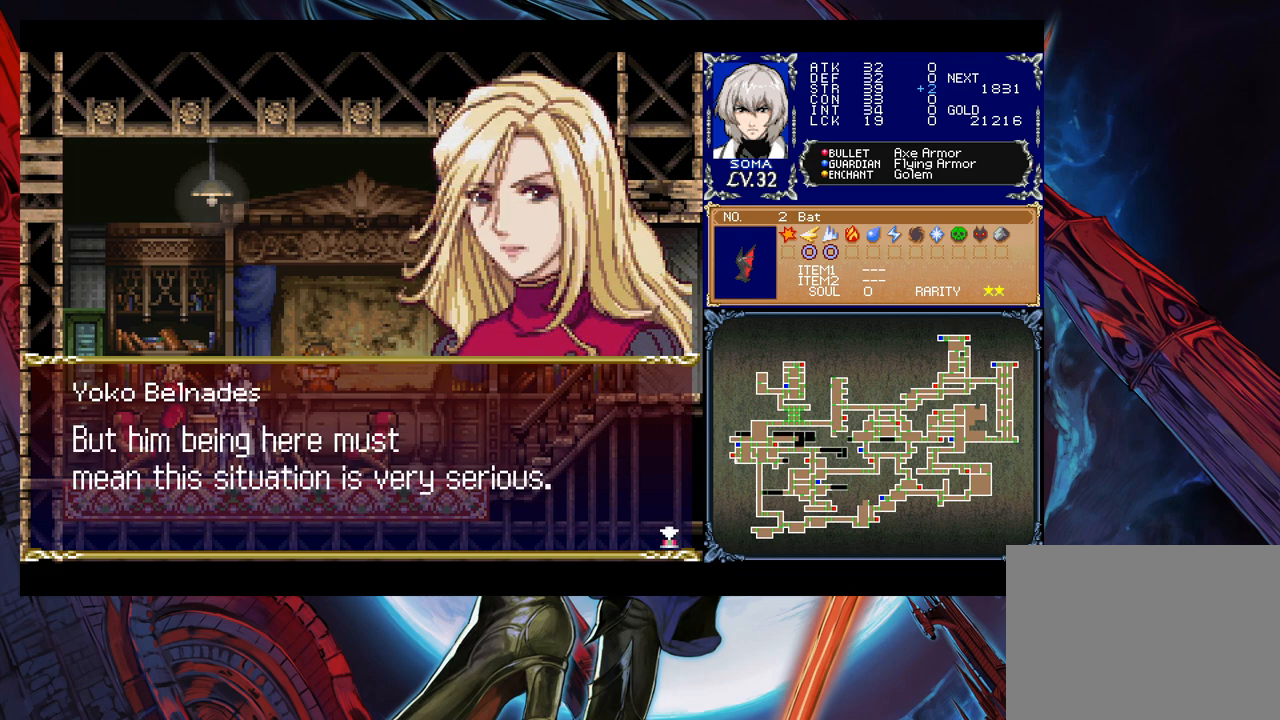
{"buttons": [], "left_stick": "center", "events": []}
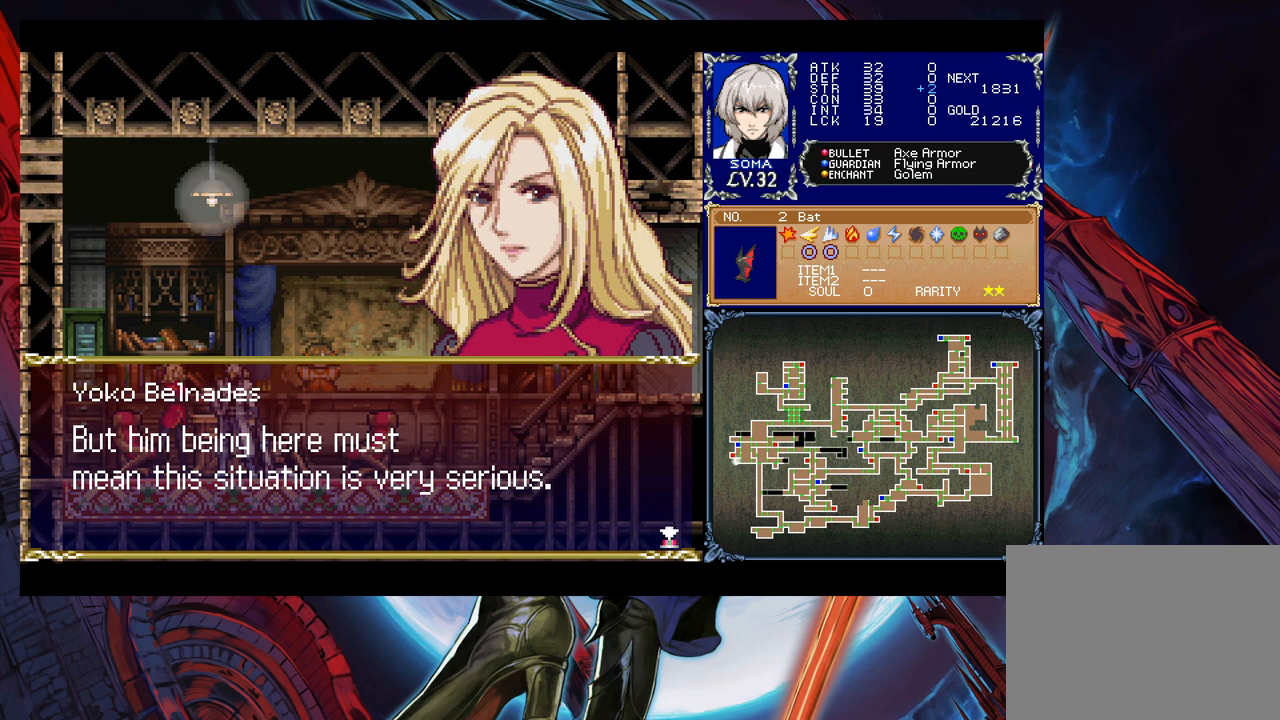
{"buttons": [], "left_stick": "center", "events": []}
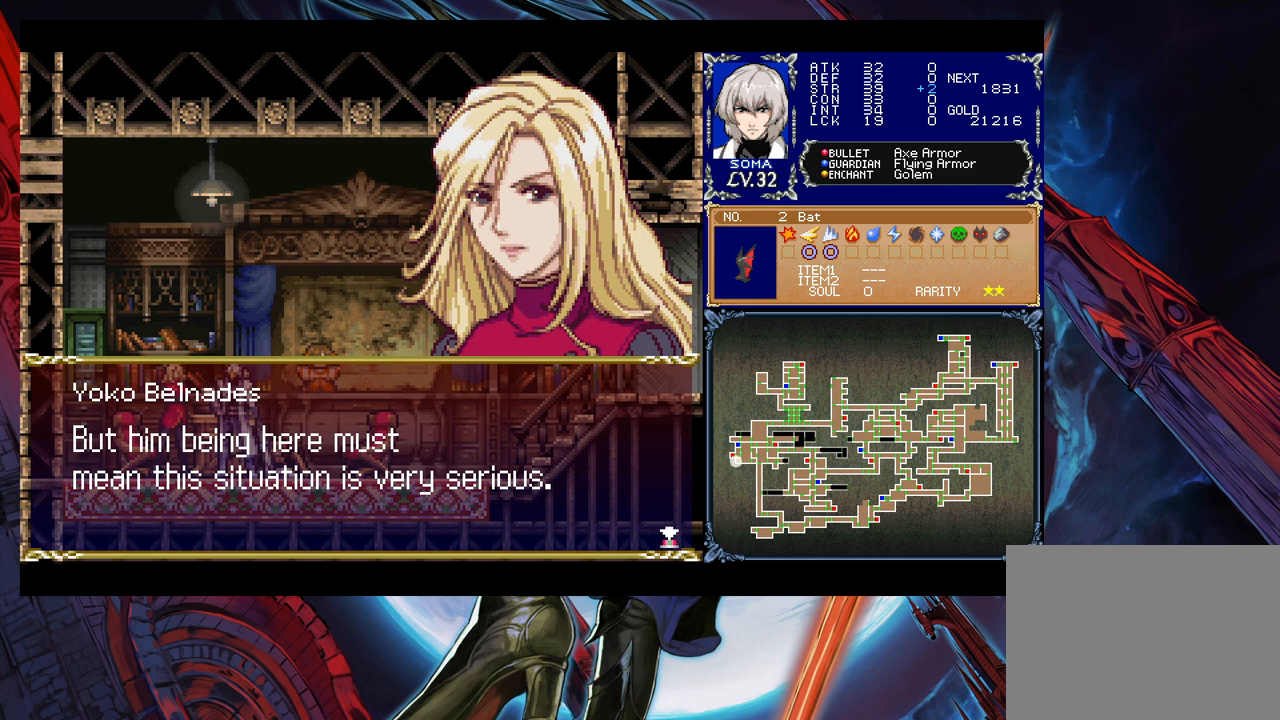
{"buttons": [], "left_stick": "center", "events": [[217, "A", "down"], [333, "A", "up"]]}
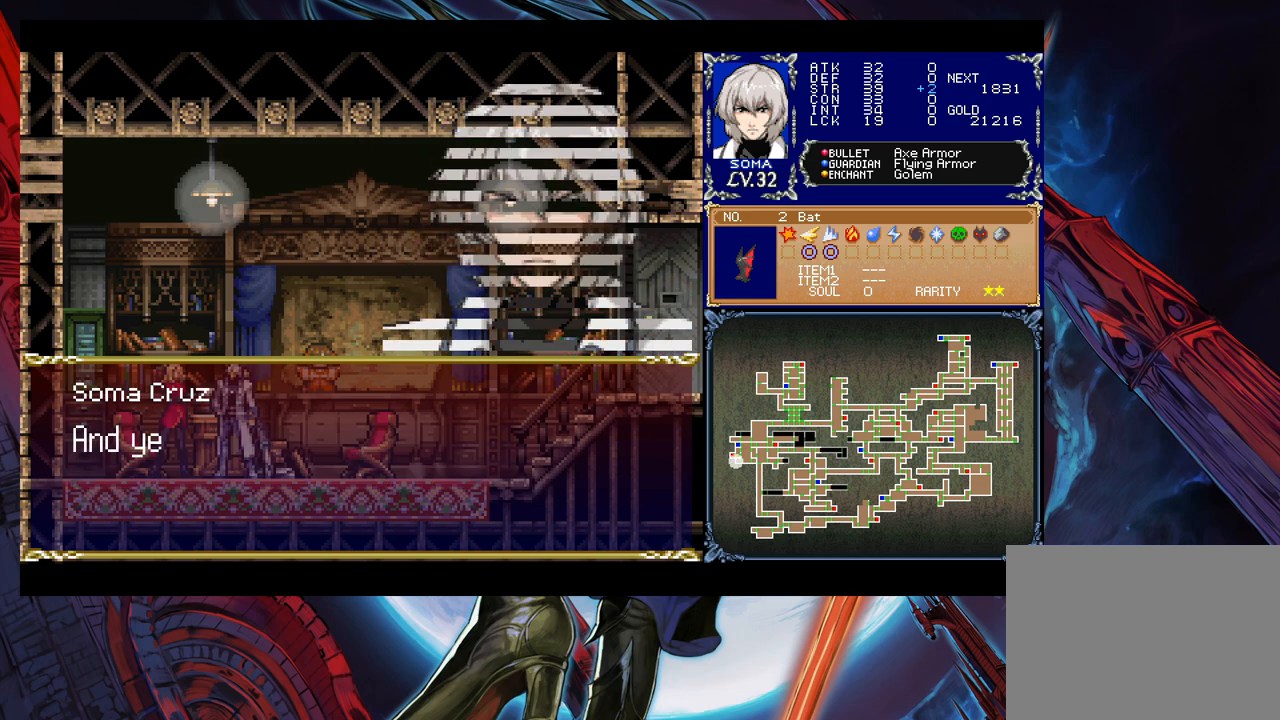
{"buttons": [], "left_stick": "center", "events": [[233, "A", "down"], [383, "A", "up"]]}
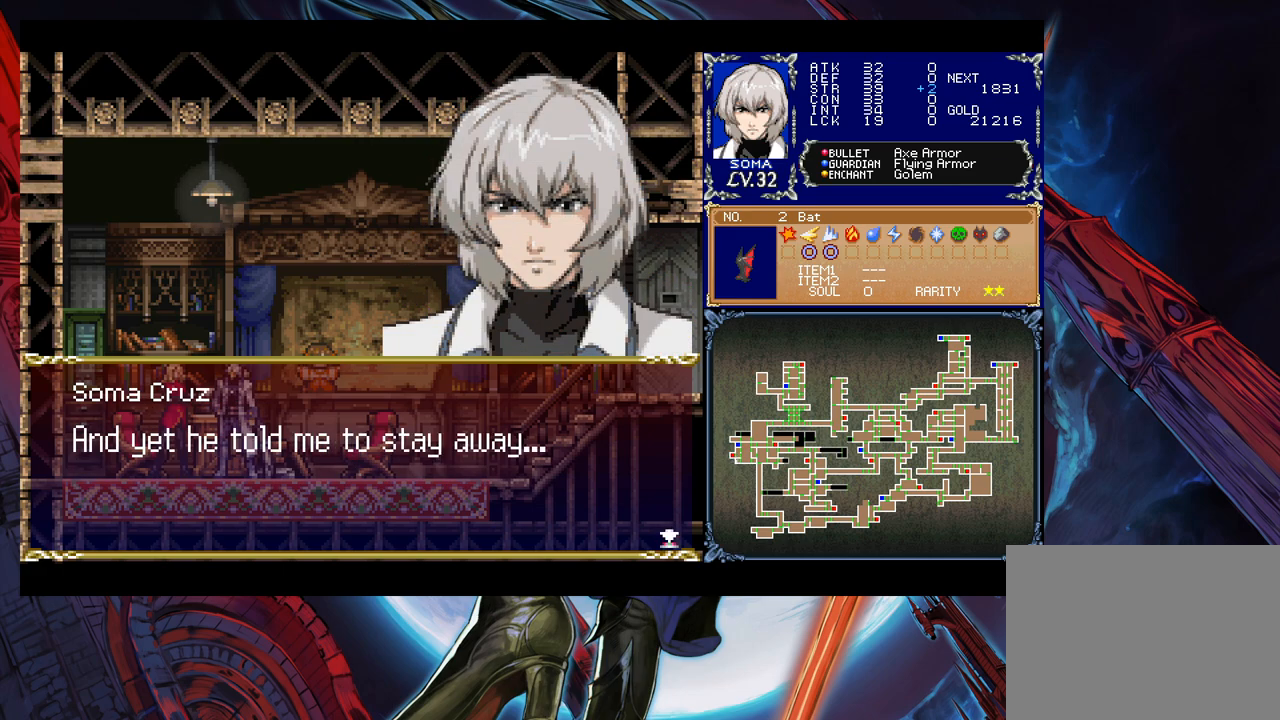
{"buttons": [], "left_stick": "center", "events": []}
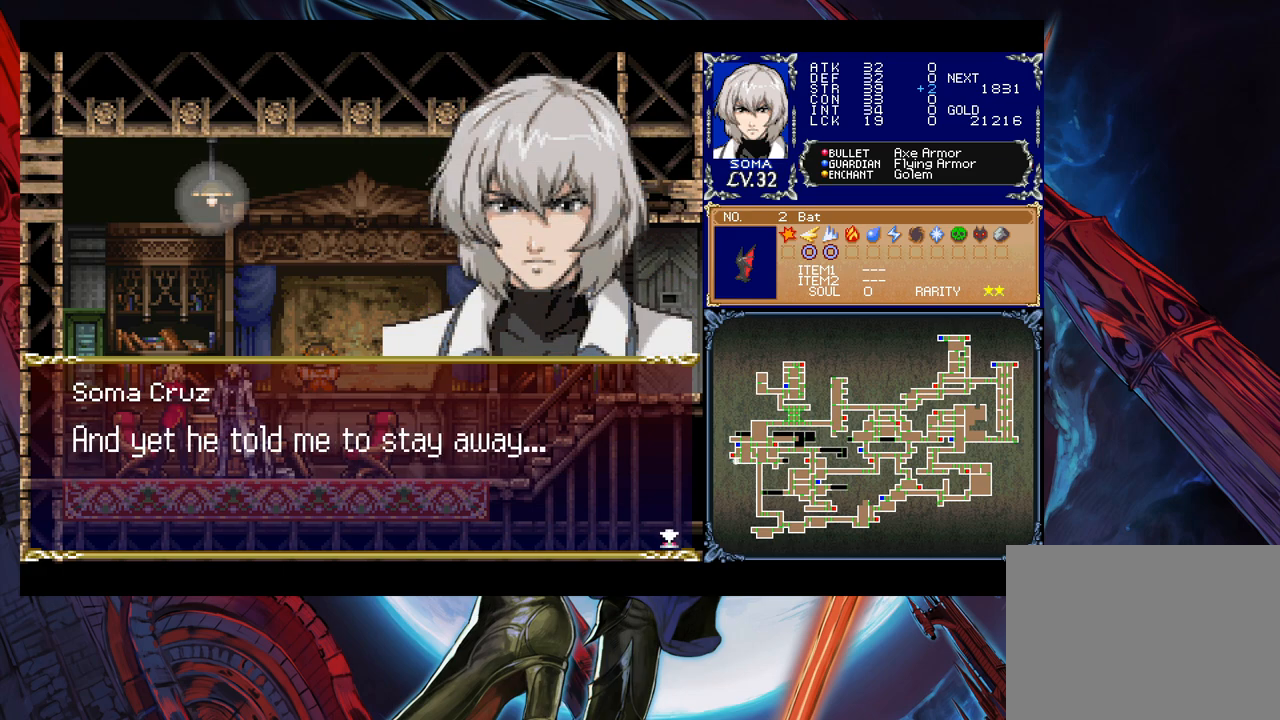
{"buttons": [], "left_stick": "center", "events": []}
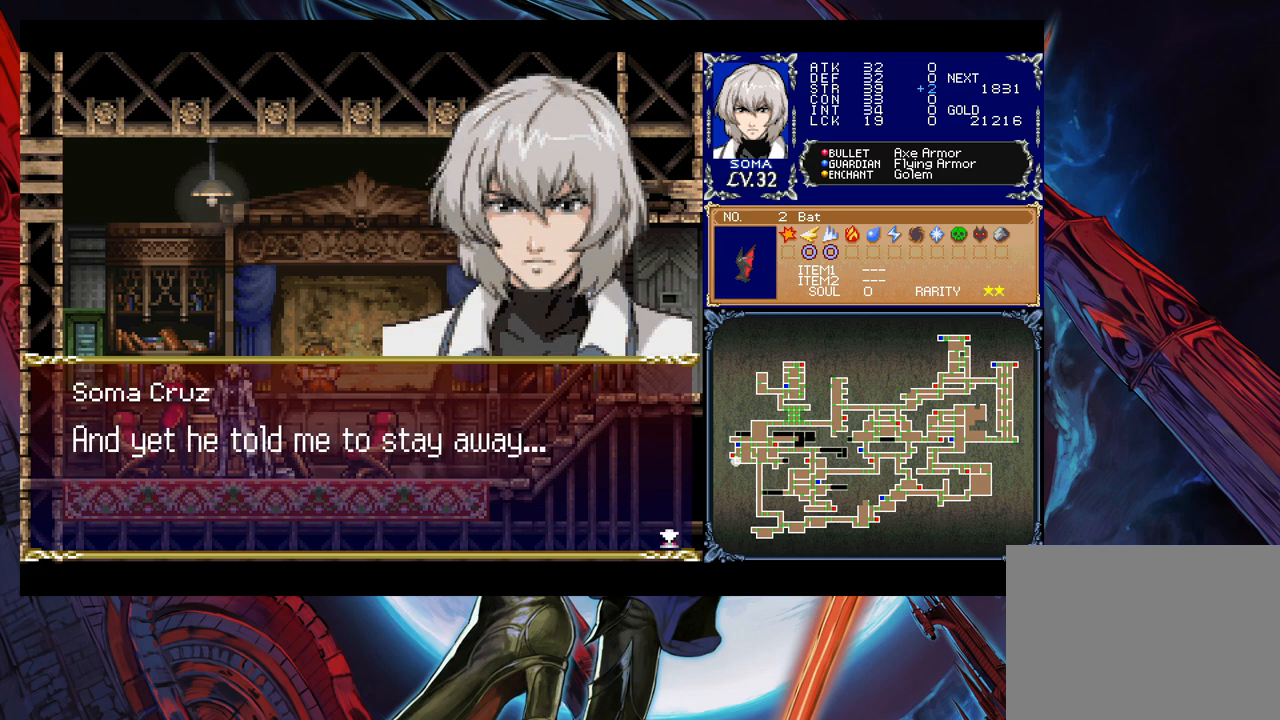
{"buttons": [], "left_stick": "center", "events": [[233, "A", "down"], [383, "A", "up"]]}
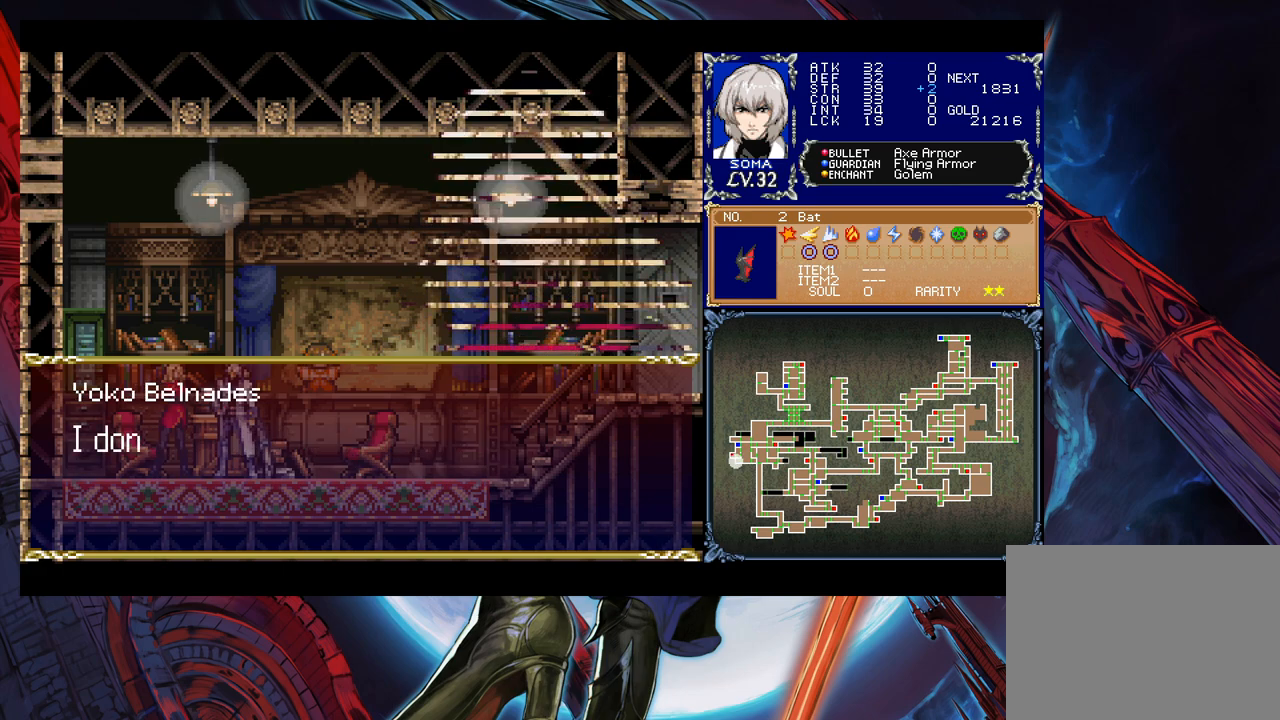
{"buttons": [], "left_stick": "center", "events": [[283, "A", "down"], [433, "A", "up"]]}
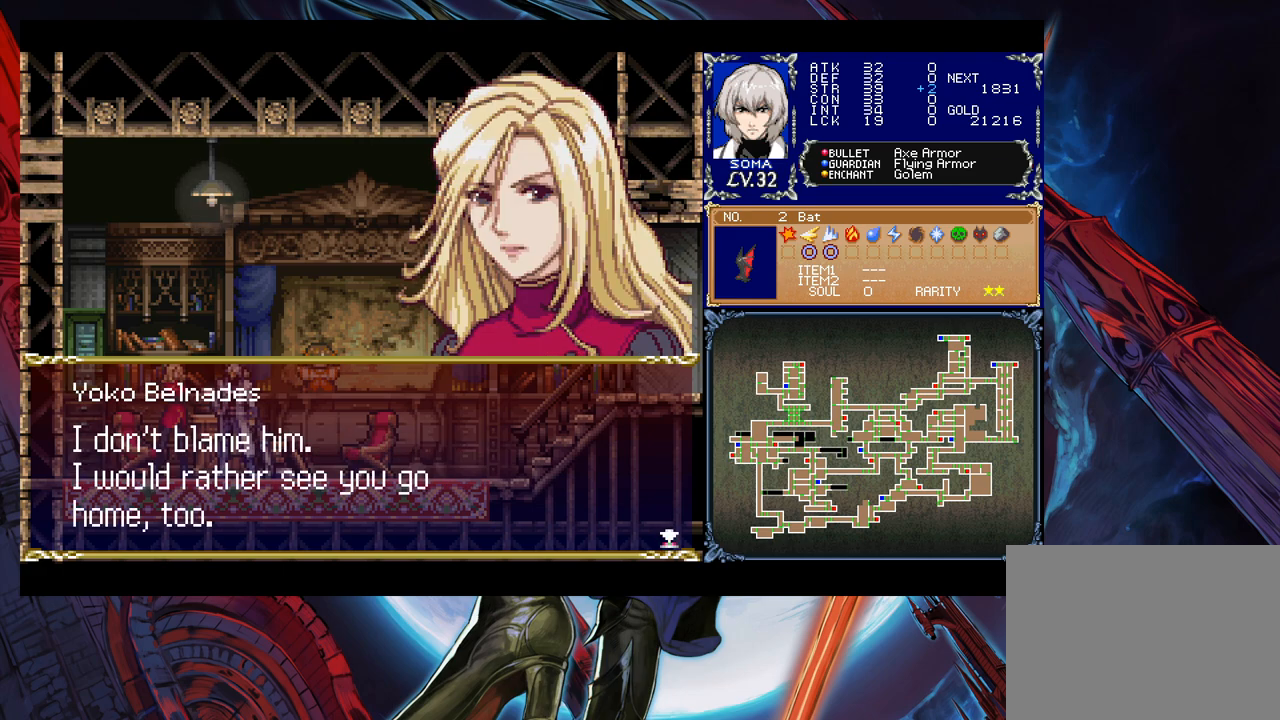
{"buttons": [], "left_stick": "center", "events": []}
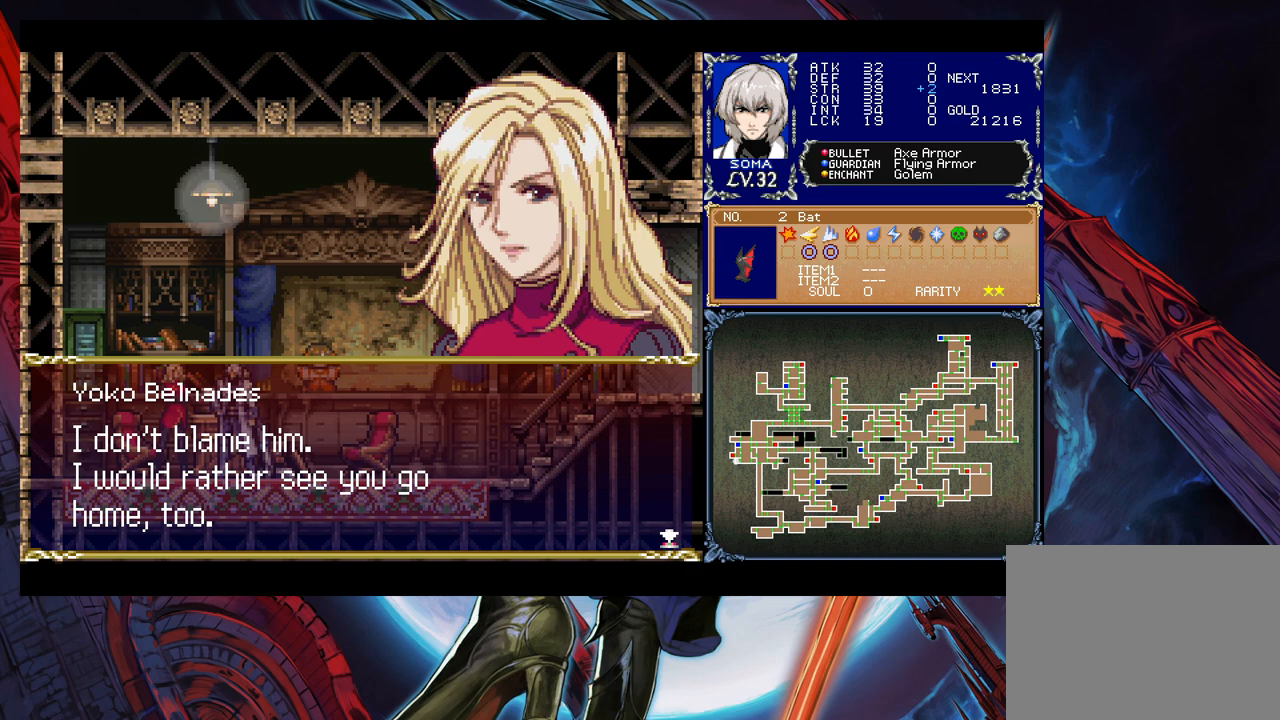
{"buttons": [], "left_stick": "center", "events": [[17, "A", "down"], [133, "A", "up"], [333, "A", "down"], [417, "A", "up"]]}
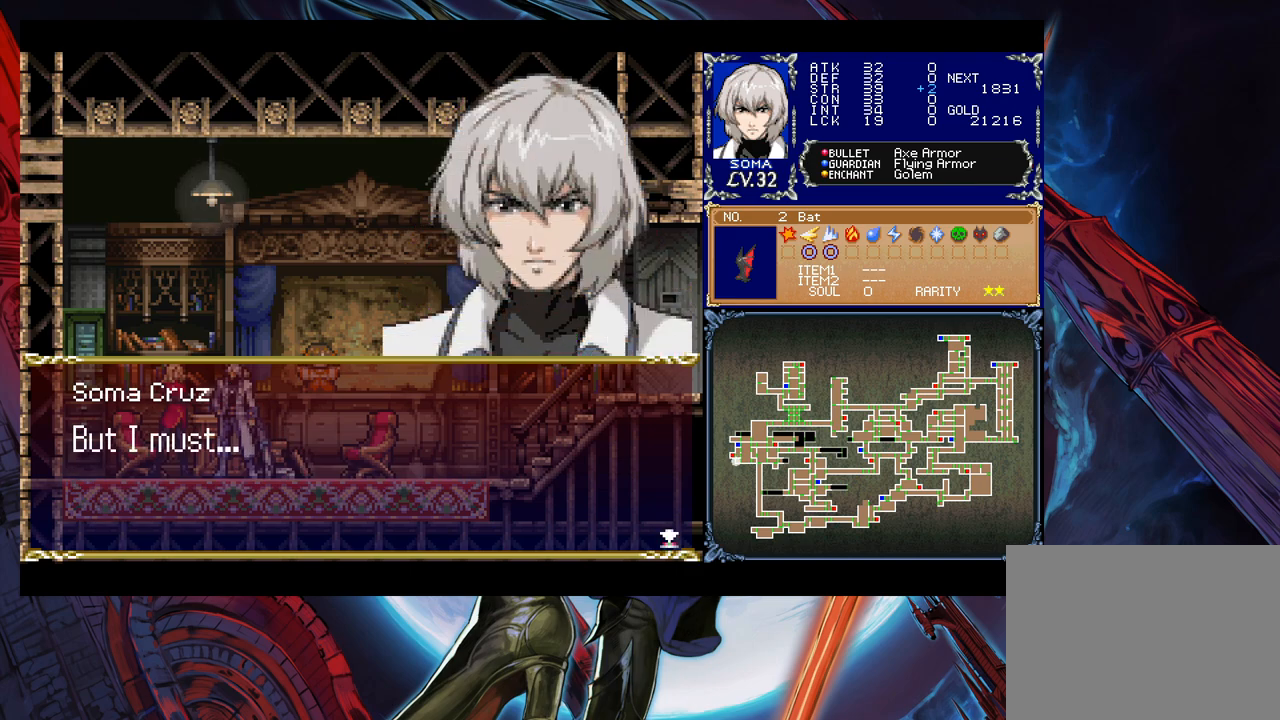
{"buttons": [], "left_stick": "center", "events": [[83, "A", "down"], [183, "A", "up"], [333, "A", "down"], [417, "A", "up"]]}
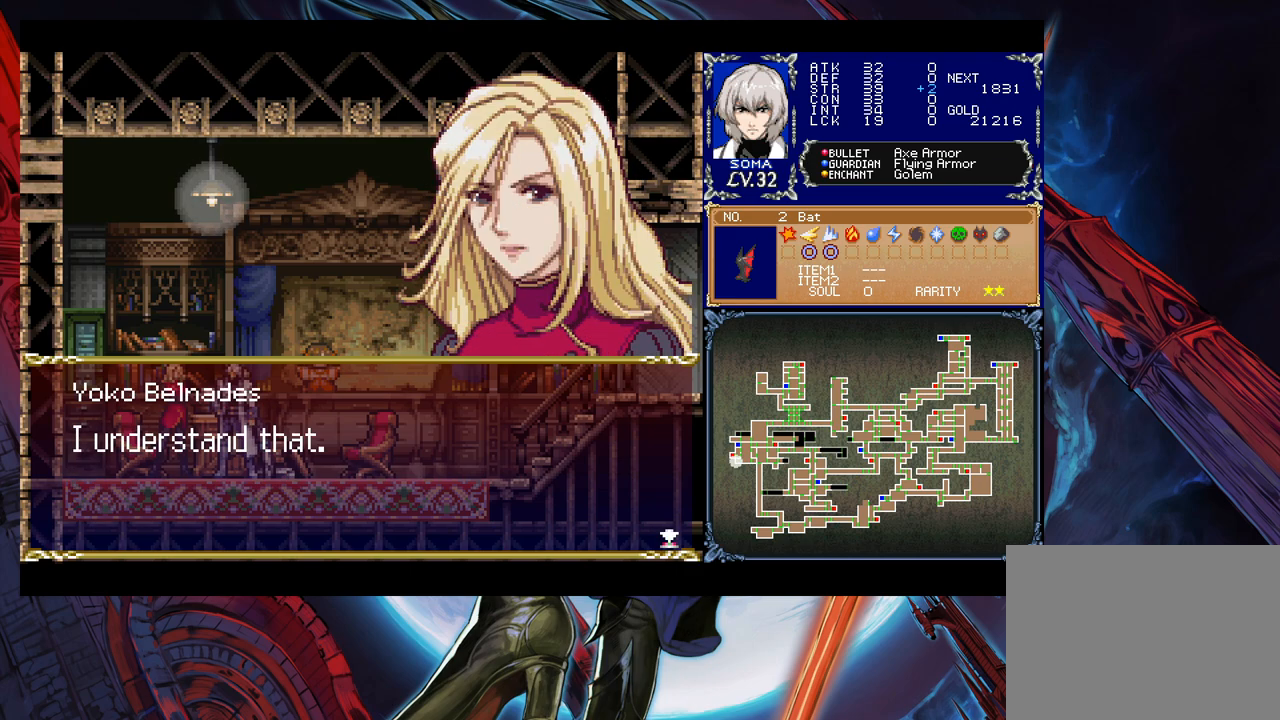
{"buttons": [], "left_stick": "center", "events": [[233, "A", "down"], [317, "A", "up"], [333, "A", "down"], [467, "A", "up"]]}
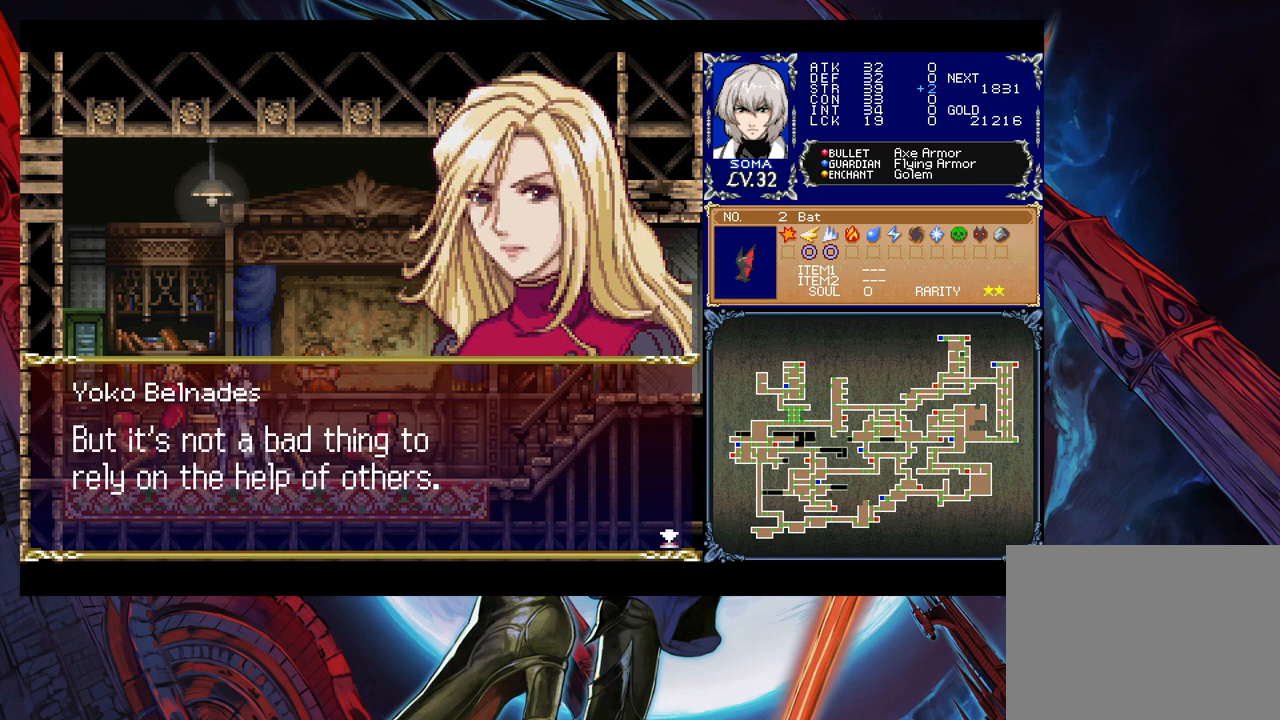
{"buttons": [], "left_stick": "right", "events": [[217, "A", "down"], [333, "left_stick", "right"], [433, "A", "up"]]}
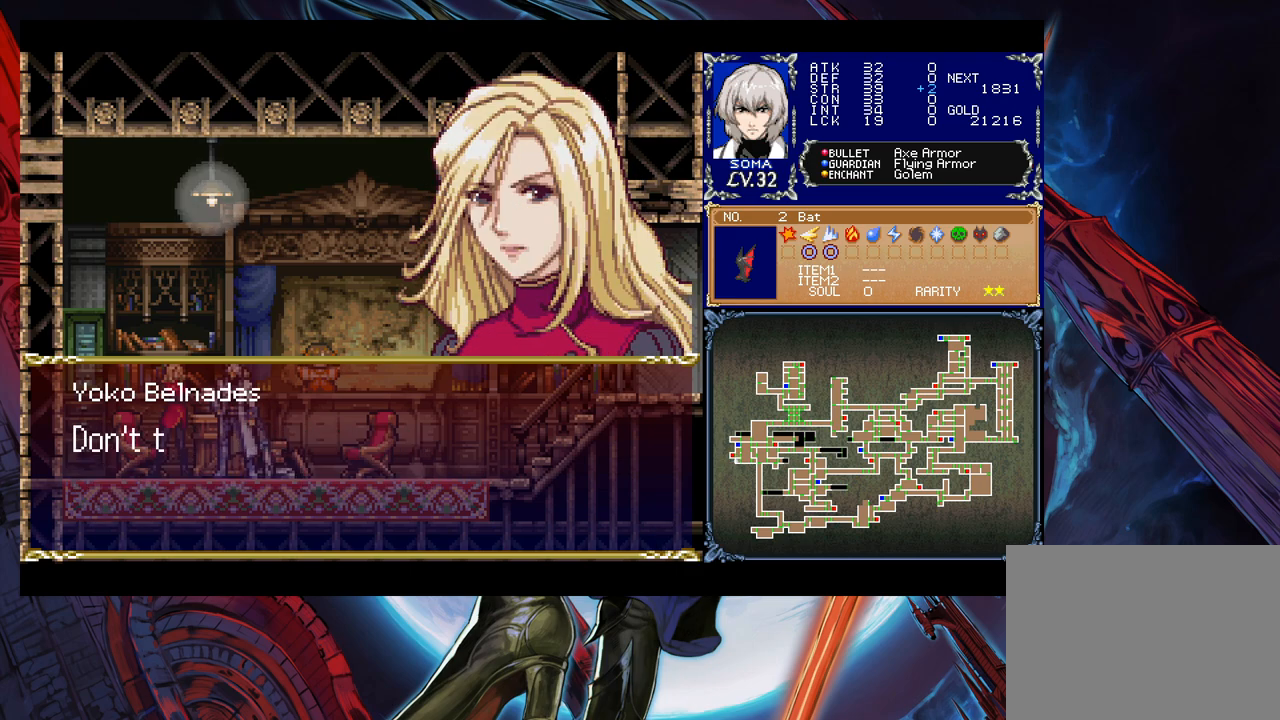
{"buttons": [], "left_stick": "right", "events": [[17, "A", "down"], [83, "A", "up"], [183, "A", "down"], [267, "A", "up"]]}
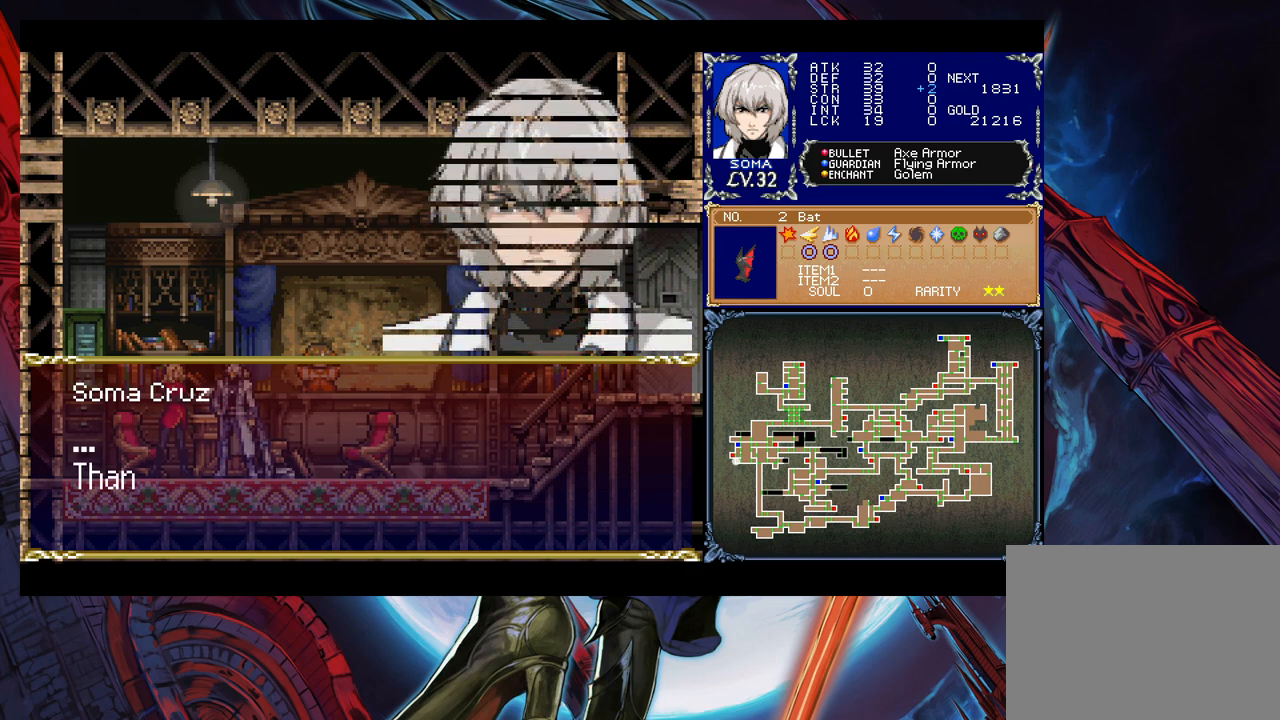
{"buttons": ["A"], "left_stick": "right", "events": [[167, "A", "down"], [233, "A", "up"], [333, "A", "down"], [383, "A", "up"], [483, "A", "down"]]}
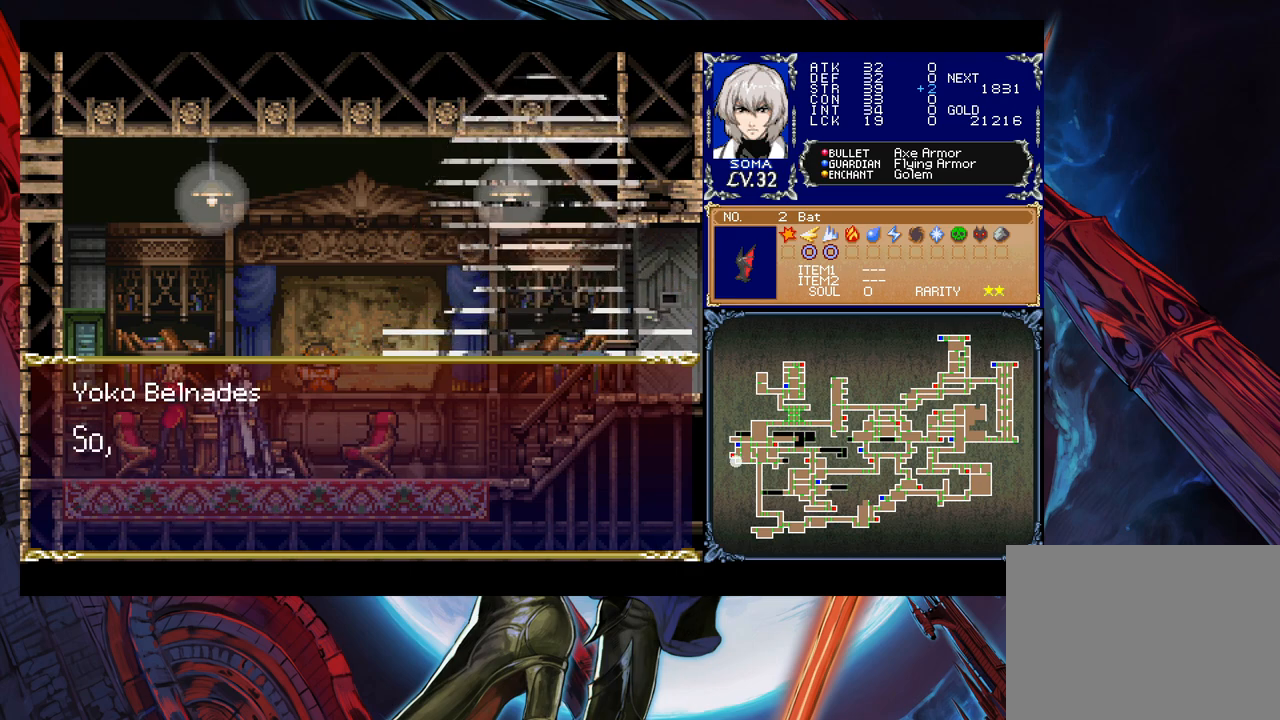
{"buttons": [], "left_stick": "right", "events": [[83, "A", "up"], [317, "A", "down"], [417, "A", "up"]]}
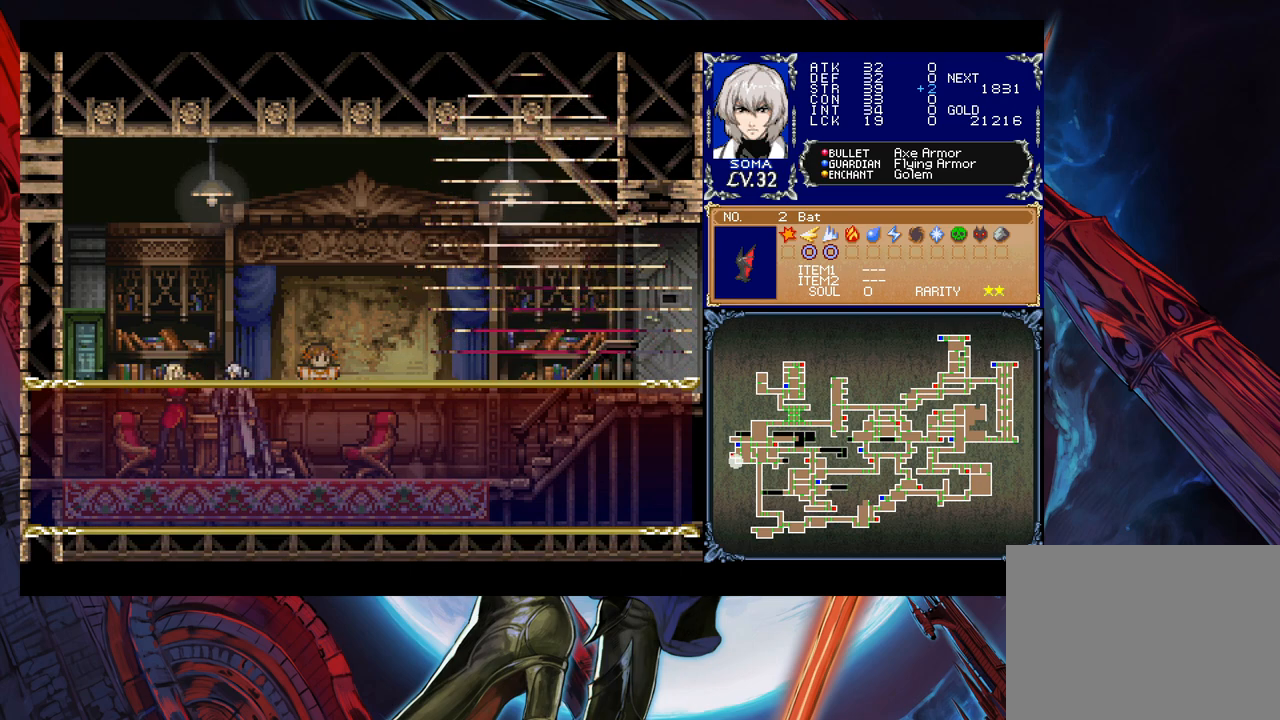
{"buttons": [], "left_stick": "right", "events": [[417, "B", "down"], [483, "B", "up"]]}
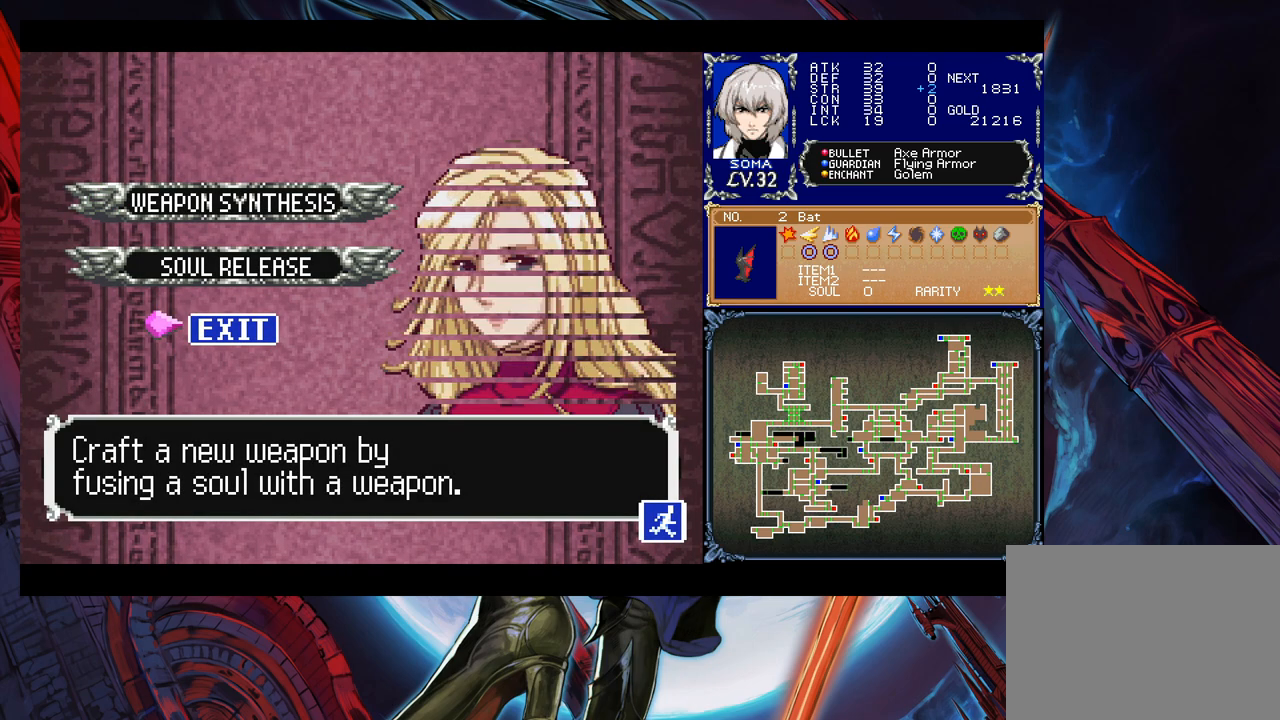
{"buttons": [], "left_stick": "right", "events": []}
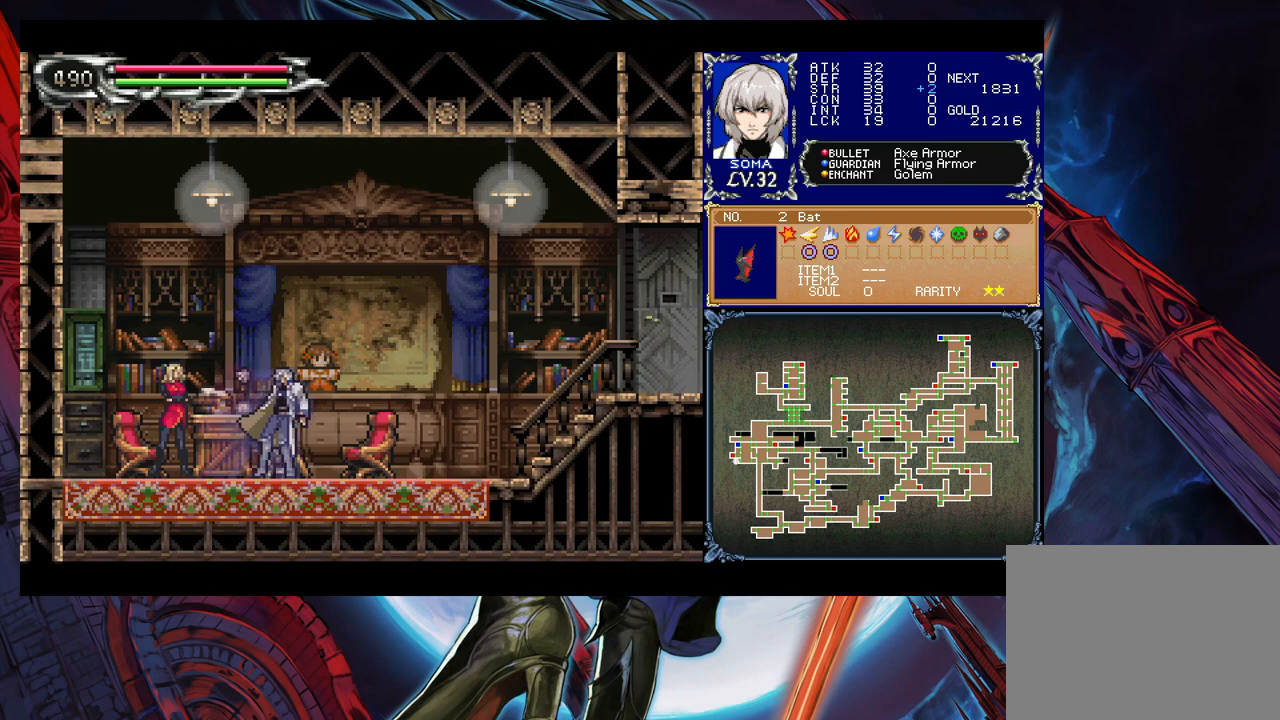
{"buttons": [], "left_stick": "right", "events": [[233, "Y", "down"], [233, "left_stick", "left"], [317, "B", "down"], [317, "Y", "up"], [367, "B", "up"], [367, "left_stick", "right"]]}
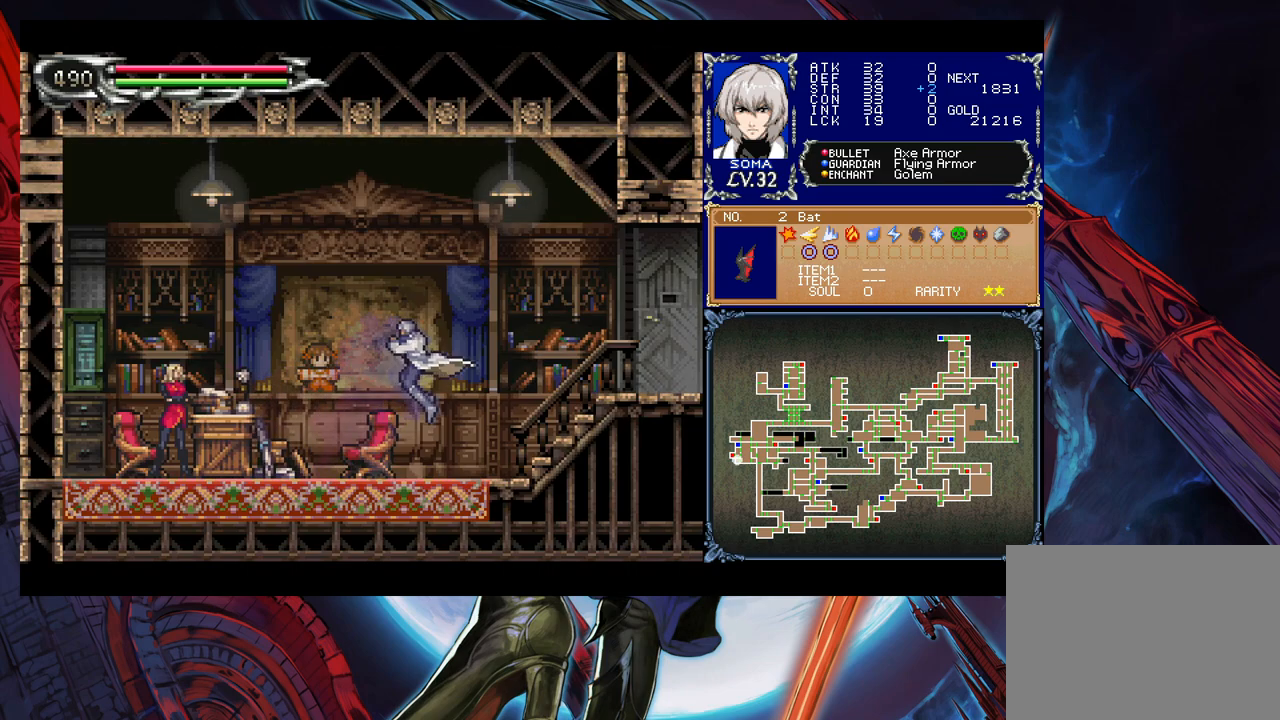
{"buttons": [], "left_stick": "down-right", "events": [[233, "left_stick", "left"], [283, "B", "down"], [333, "left_stick", "down-right"], [417, "B", "up"]]}
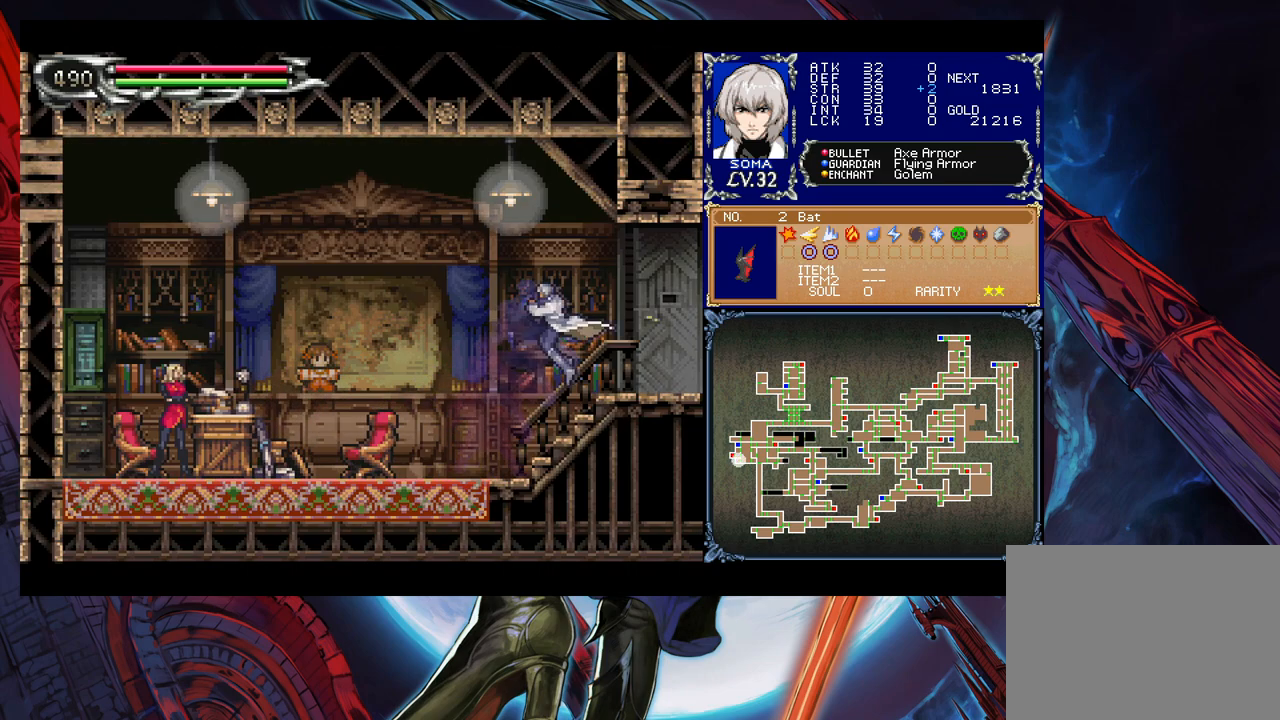
{"buttons": [], "left_stick": "right", "events": [[17, "B", "down"], [83, "B", "up"], [133, "B", "down"], [217, "B", "up"], [283, "left_stick", "right"]]}
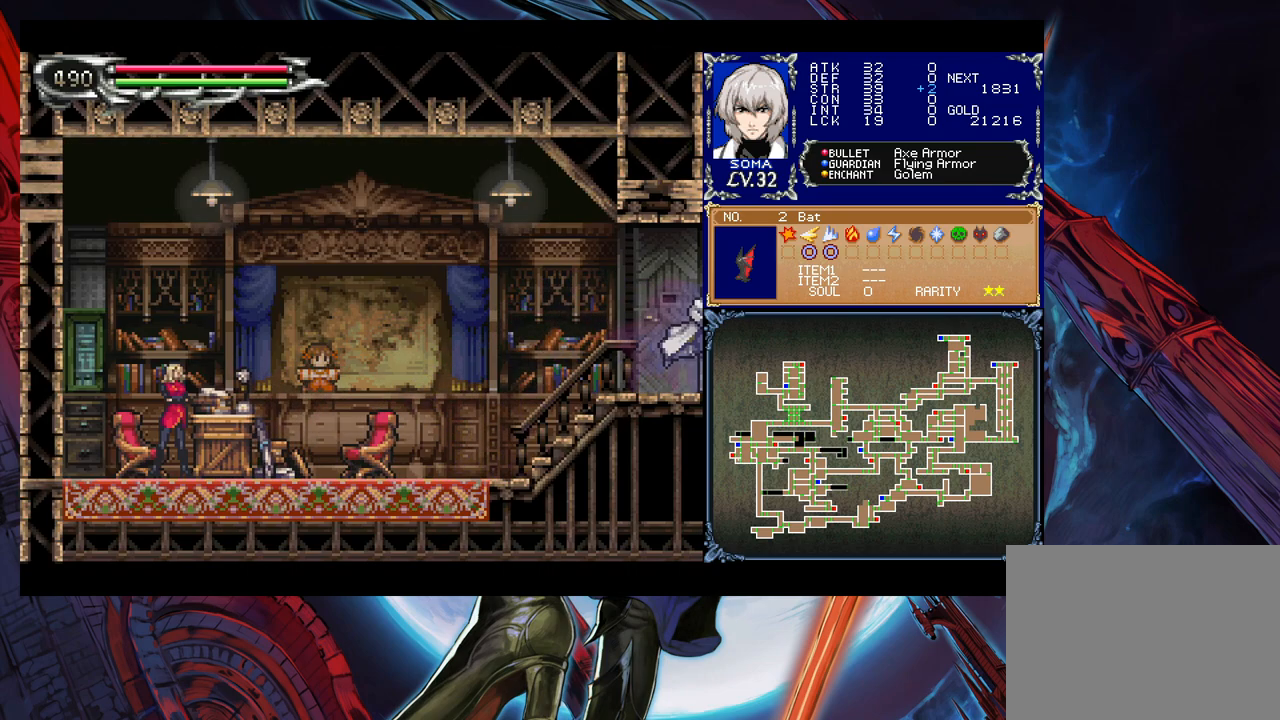
{"buttons": ["Y"], "left_stick": "right", "events": [[133, "left_stick", "left"], [433, "left_stick", "right"], [483, "Y", "down"]]}
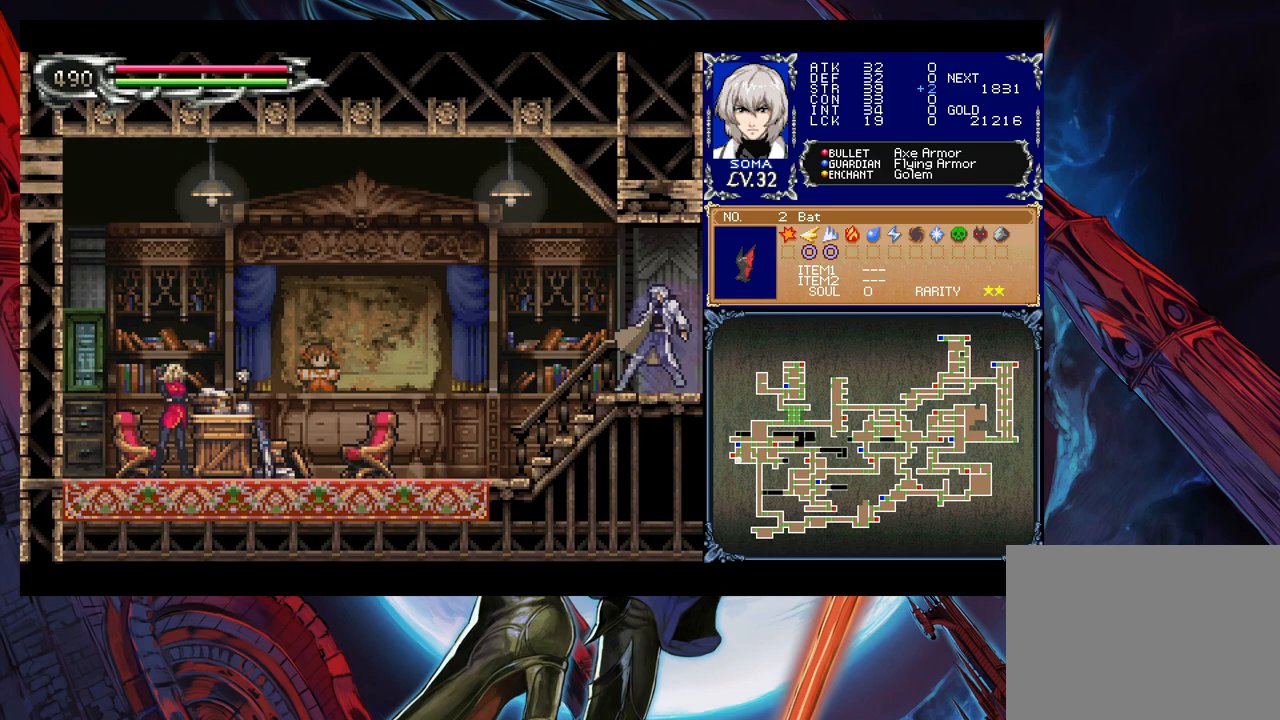
{"buttons": [], "left_stick": "left", "events": [[33, "B", "down"], [33, "Y", "up"], [67, "left_stick", "left"], [83, "B", "up"]]}
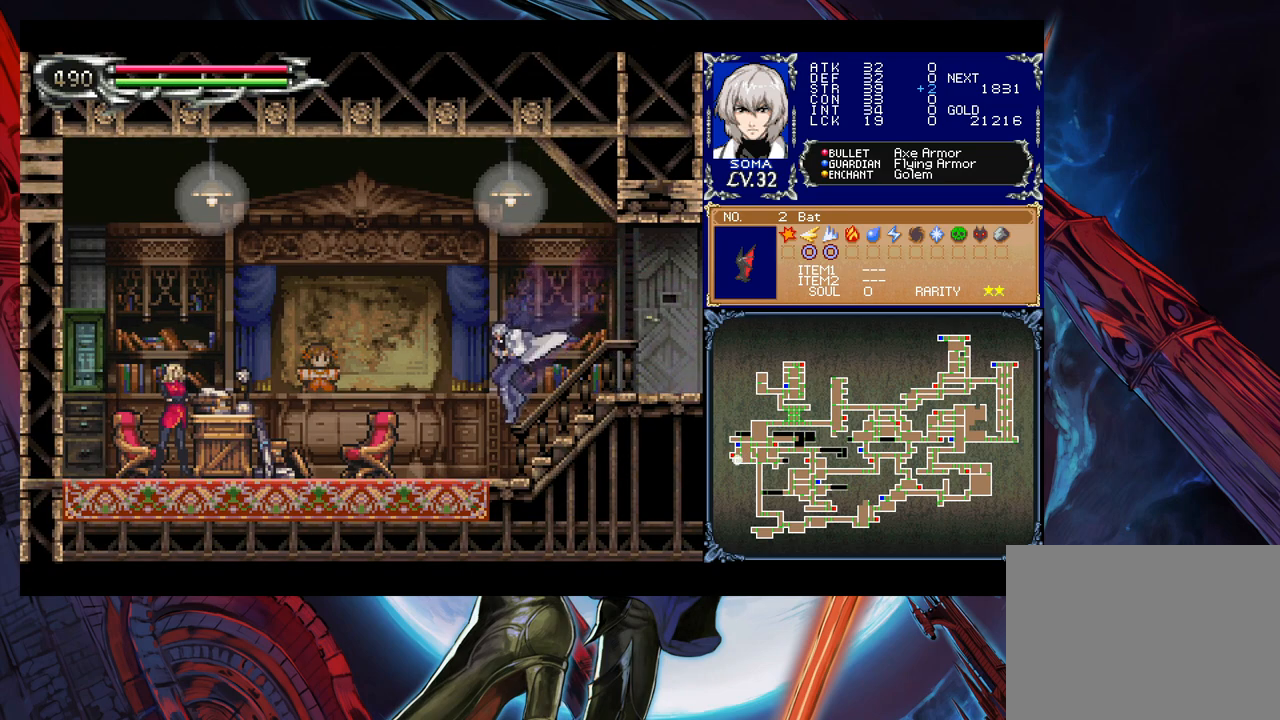
{"buttons": ["B"], "left_stick": "down-left", "events": [[83, "left_stick", "right"], [117, "Y", "down"], [133, "B", "down"], [167, "Y", "up"], [183, "left_stick", "down-left"], [267, "B", "up"], [333, "B", "down"], [417, "B", "up"], [483, "B", "down"]]}